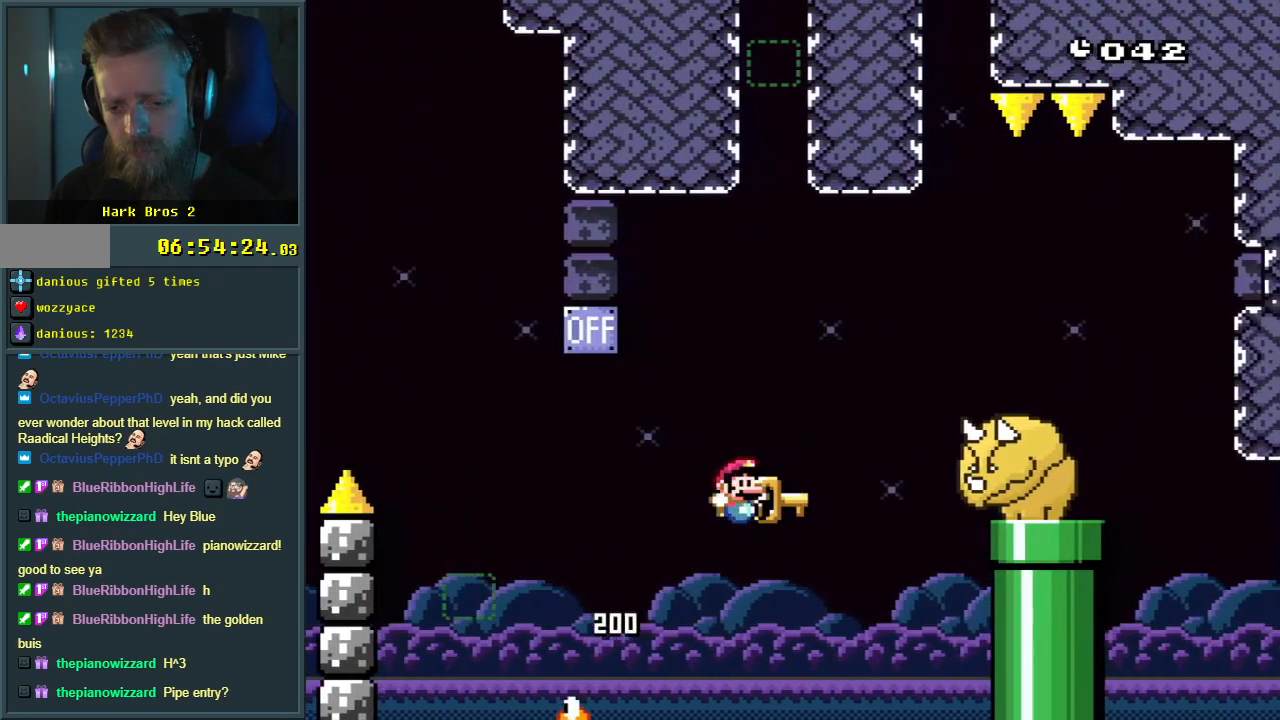
Gameplay with a controller (Nintendo layout); each line is a JSON object with the inputs held at the frame after it. "events" lists button and stick changes between this image and that frame as [ms after this image, input, new state], when the widget could be followed in between. Not read: L3 R3.
{"buttons": ["B", "Y"], "events": [[100, "Y", "up"], [200, "Y", "down"], [300, "DPAD_RIGHT", "up"]]}
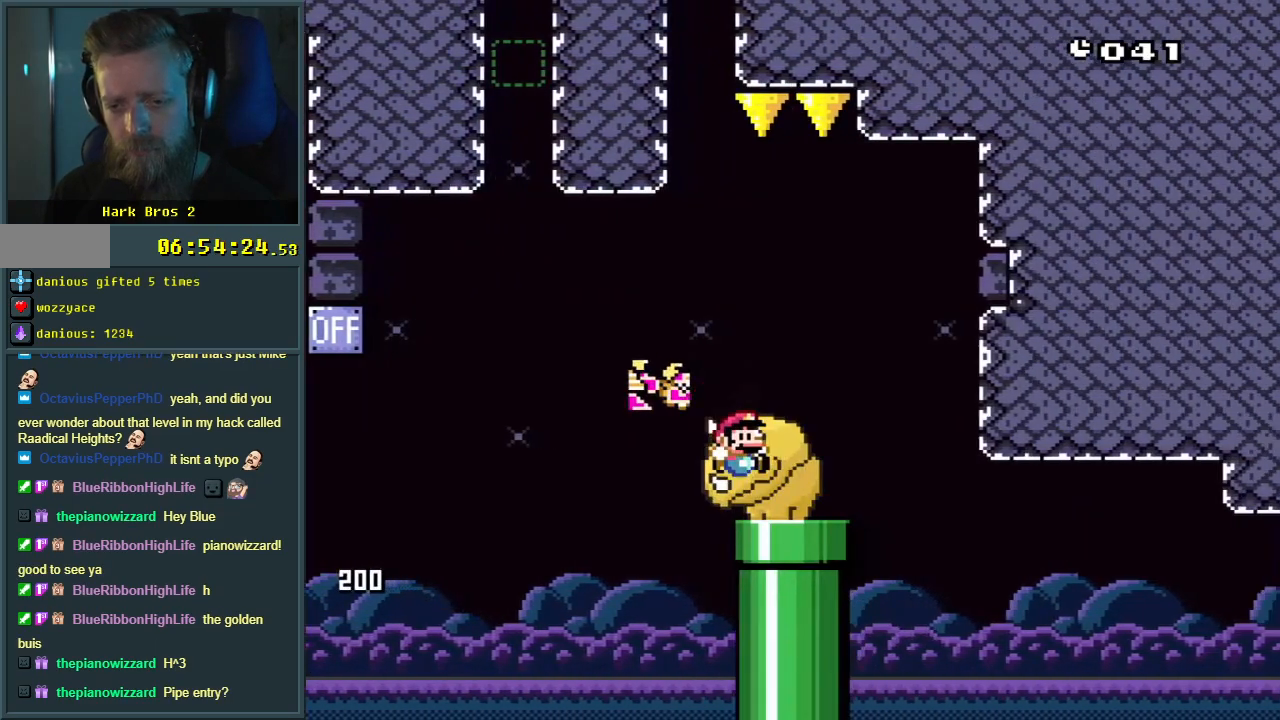
{"buttons": ["Y", "DPAD_DOWN"], "events": [[17, "DPAD_LEFT", "down"], [133, "DPAD_LEFT", "up"], [250, "DPAD_DOWN", "down"], [383, "B", "up"]]}
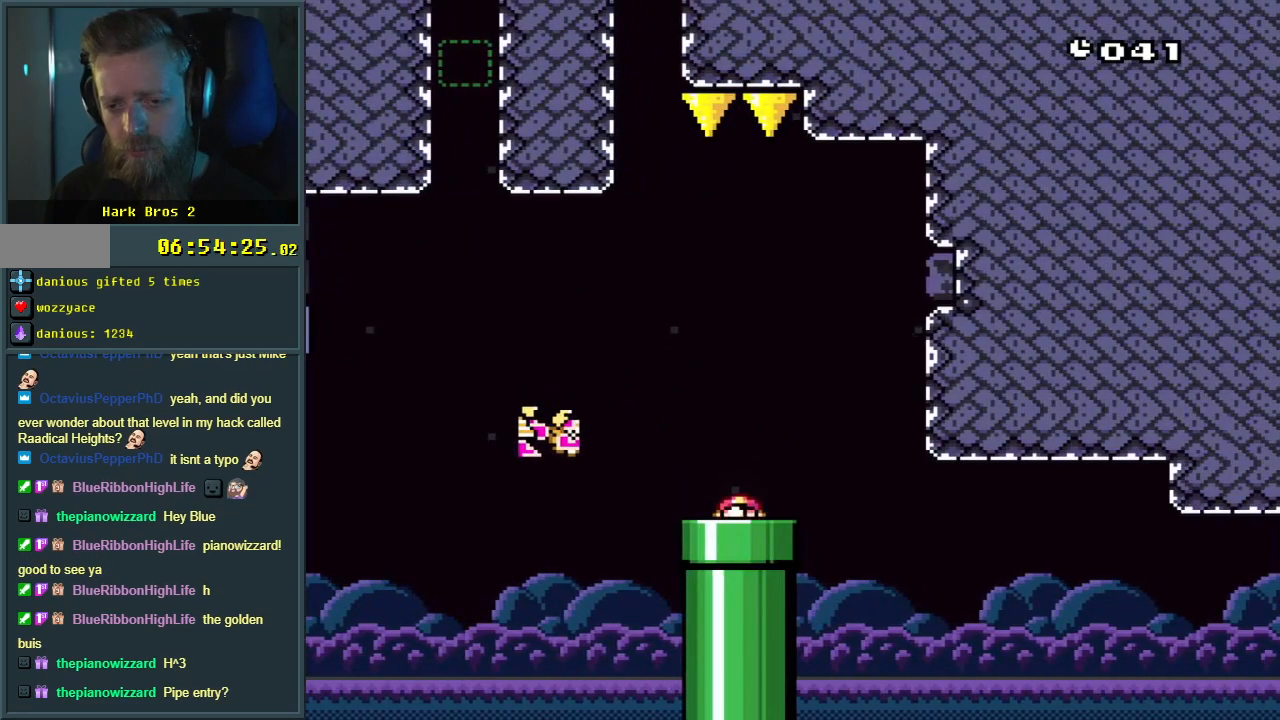
{"buttons": [], "events": [[200, "DPAD_DOWN", "up"], [350, "Y", "up"]]}
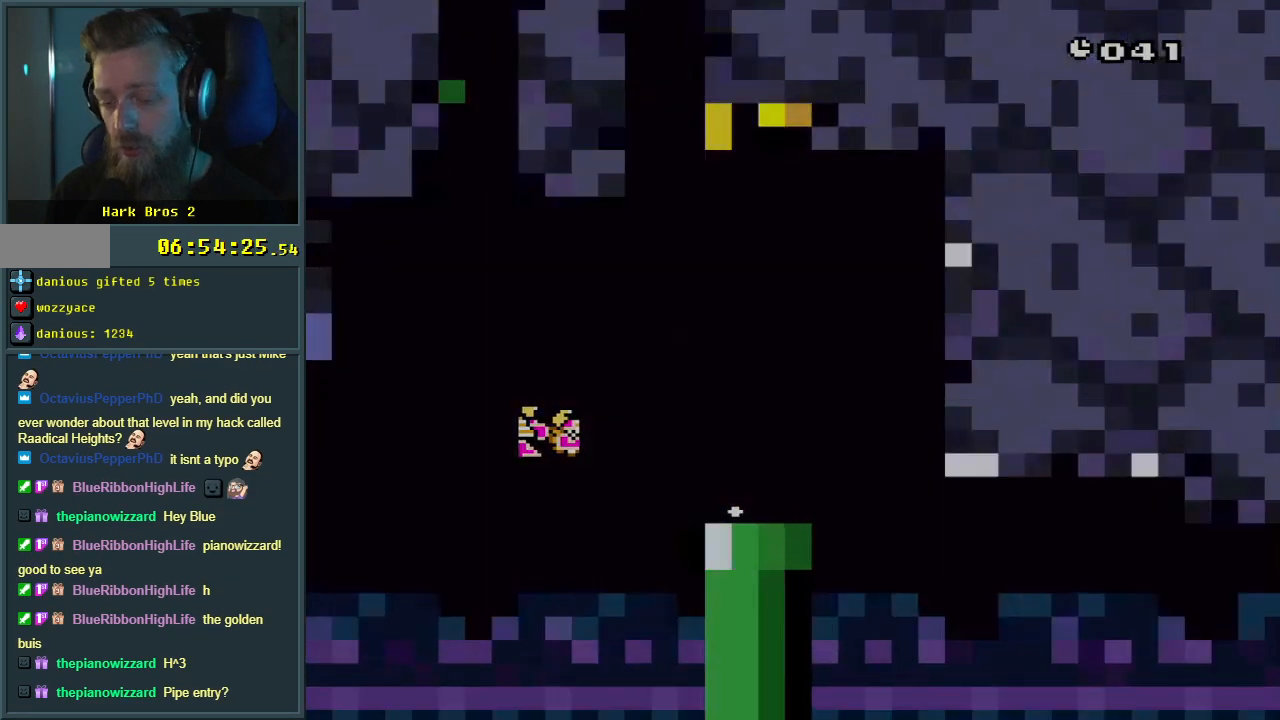
{"buttons": [], "events": []}
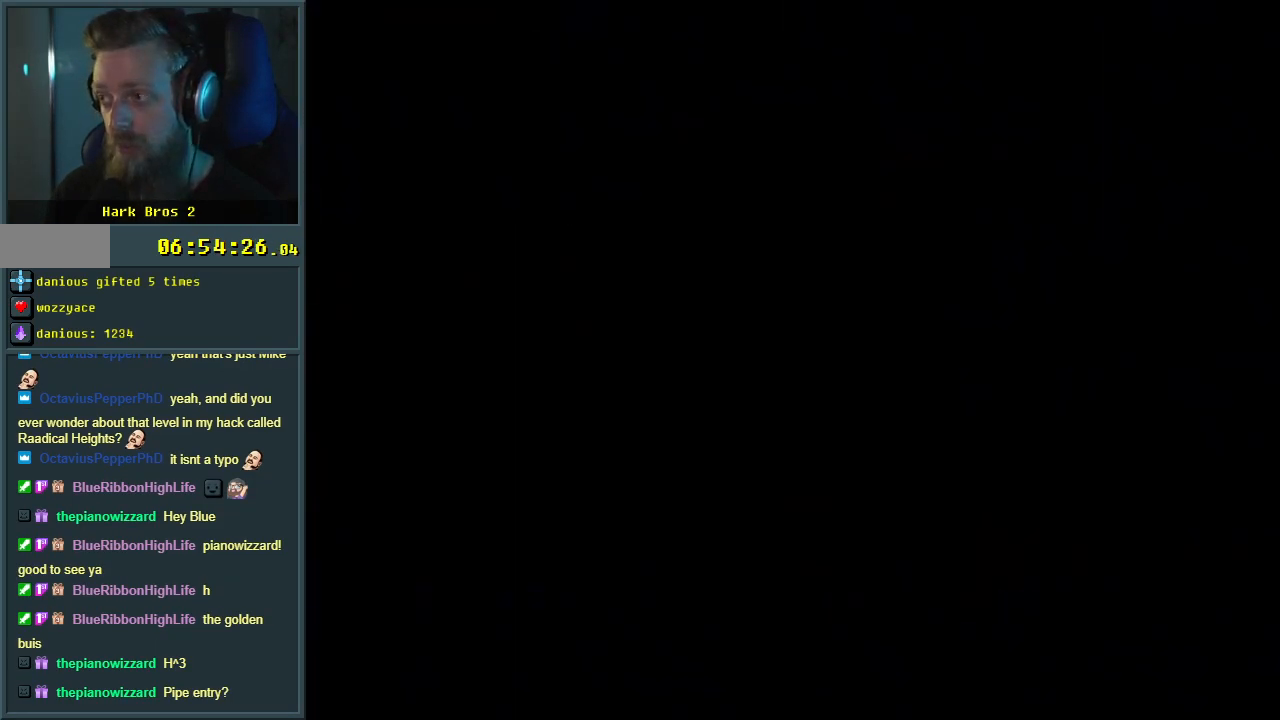
{"buttons": [], "events": []}
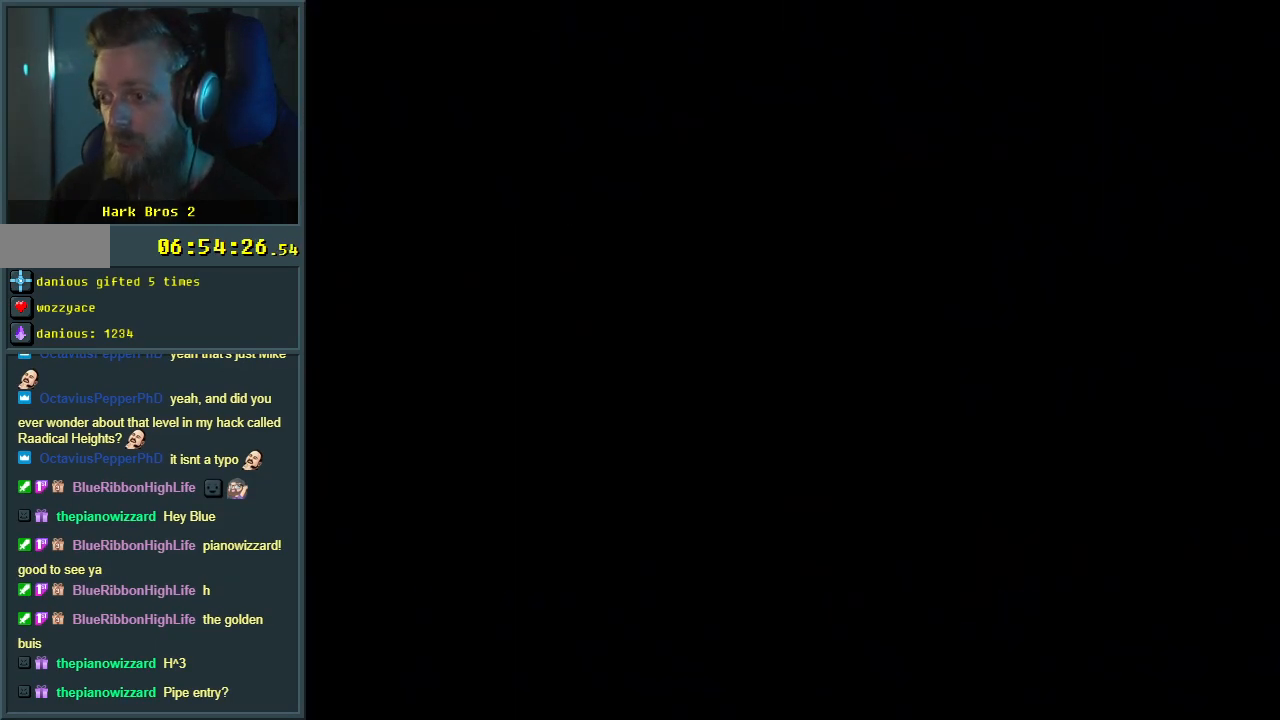
{"buttons": [], "events": []}
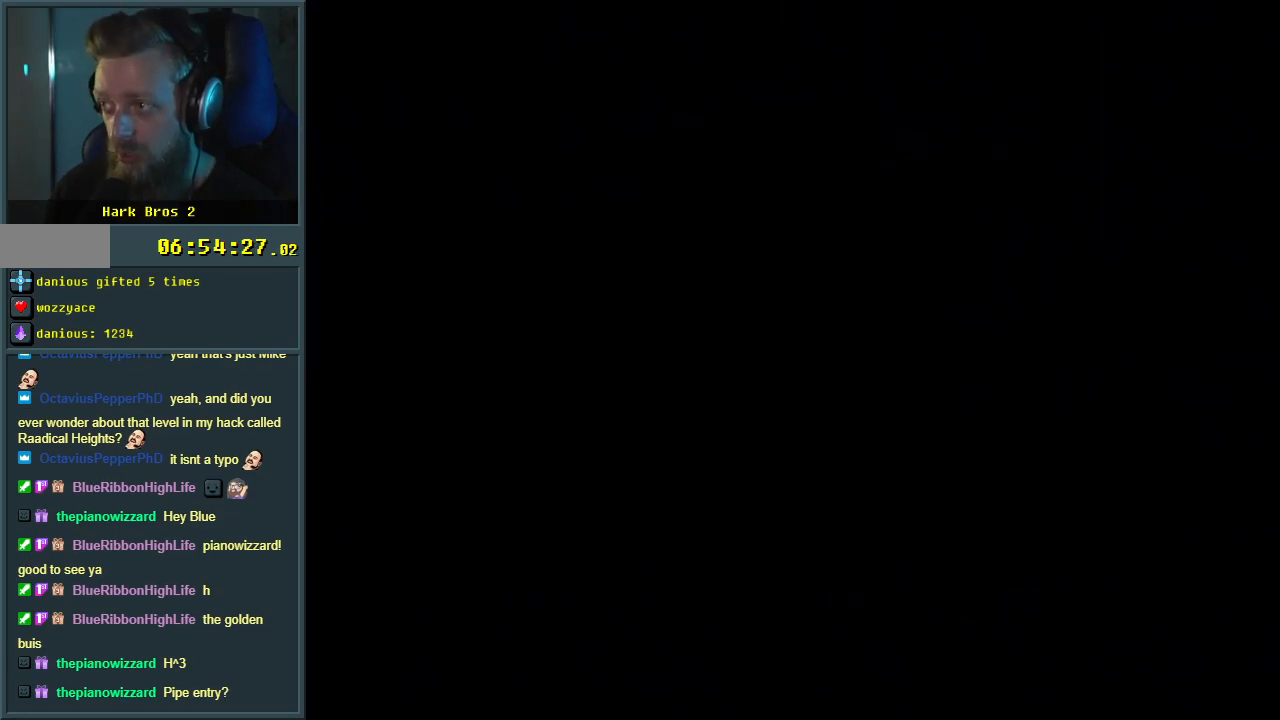
{"buttons": [], "events": []}
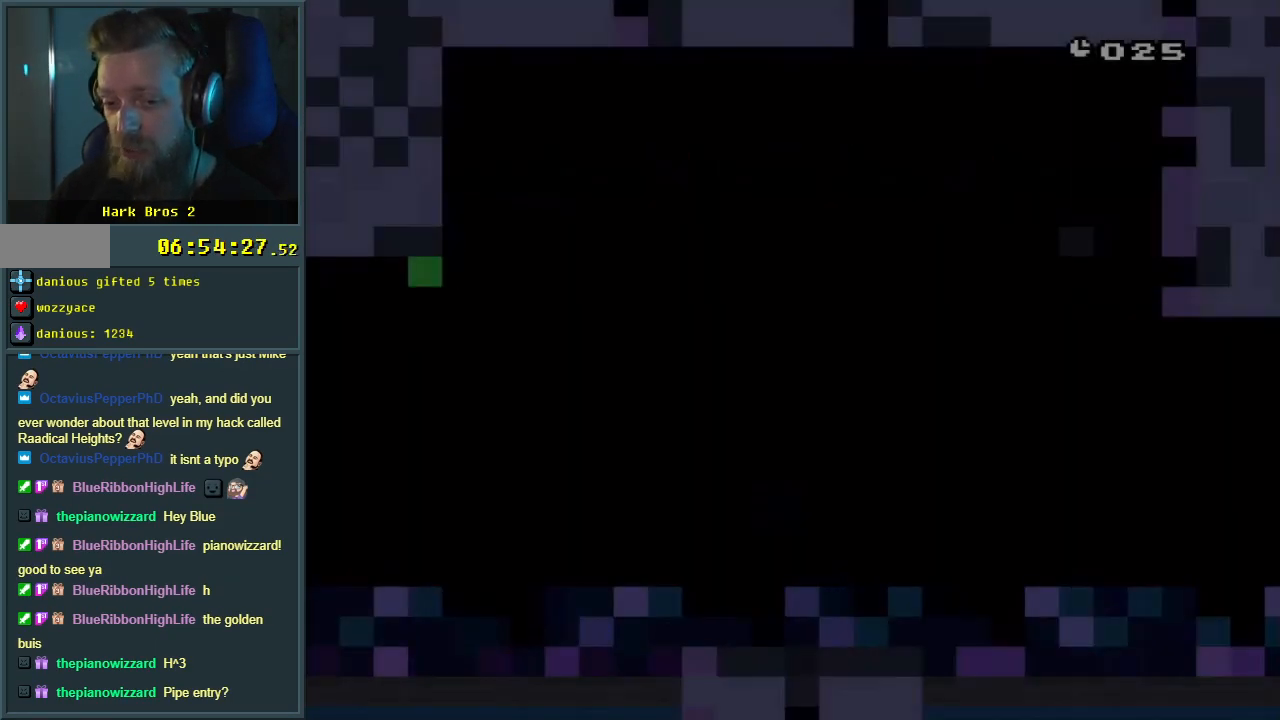
{"buttons": ["Y"], "events": [[250, "Y", "down"]]}
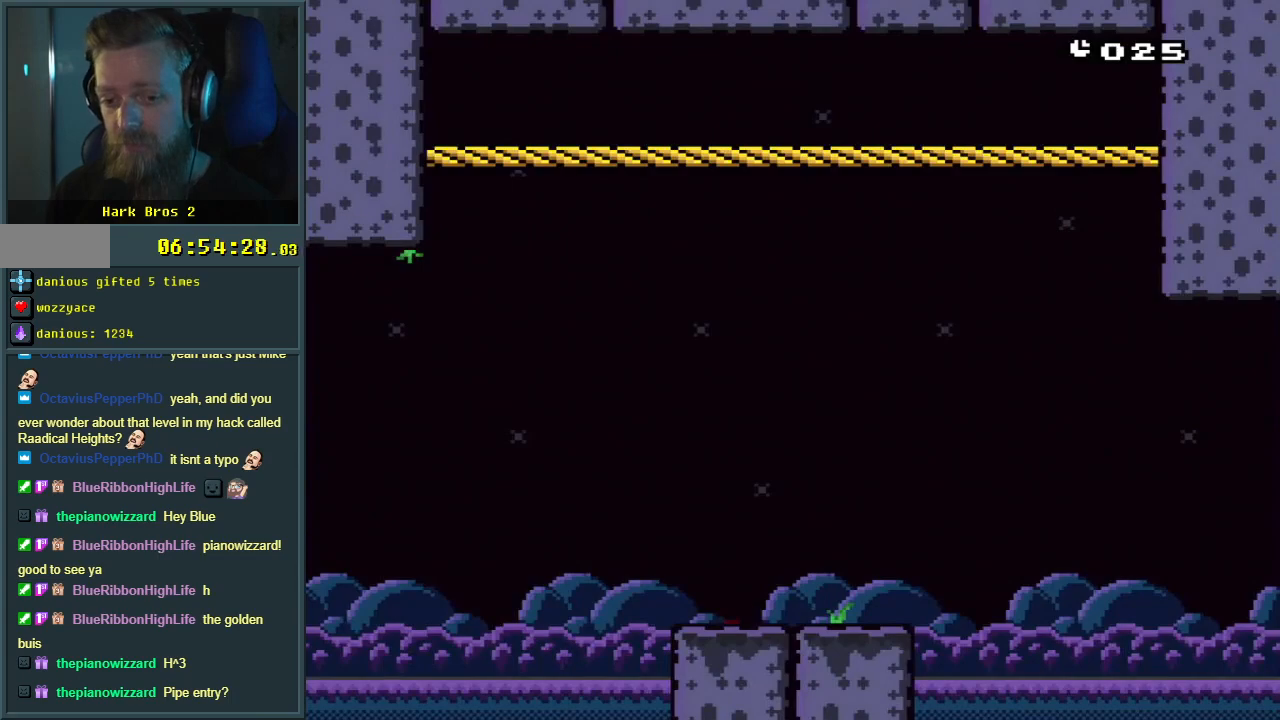
{"buttons": ["B", "Y"], "events": [[417, "B", "down"]]}
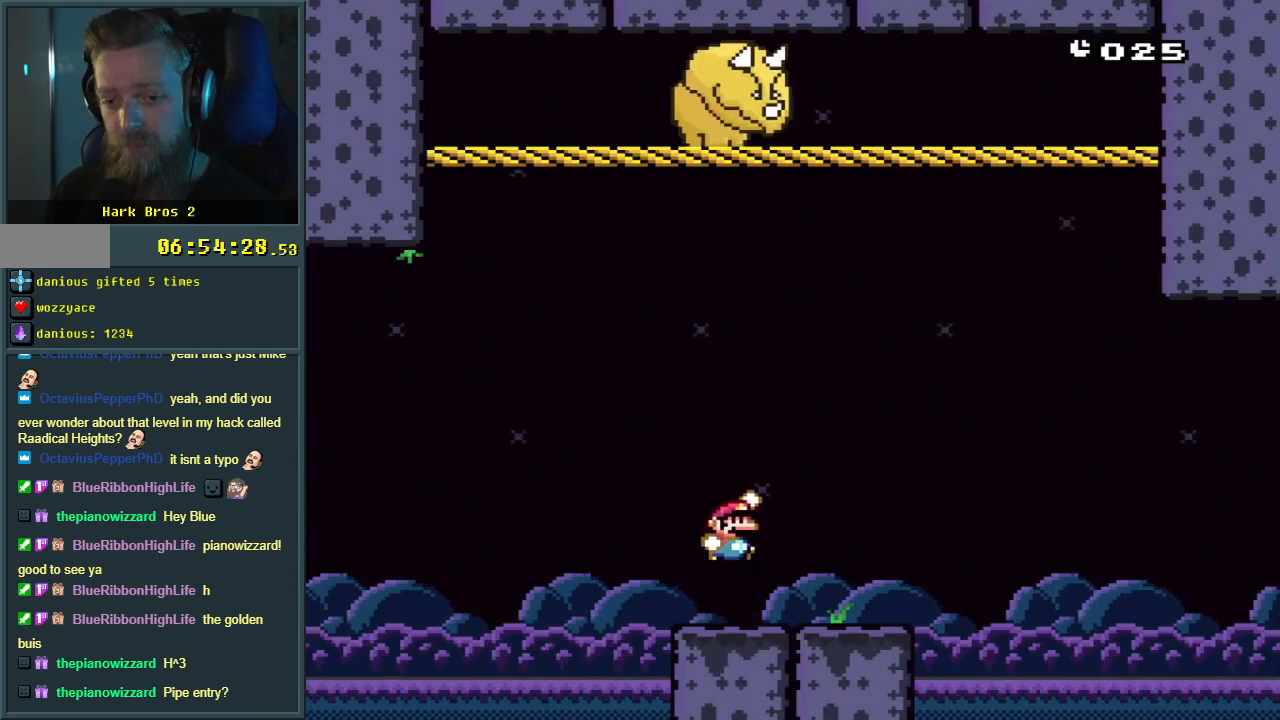
{"buttons": ["Y"], "events": [[17, "B", "up"], [17, "DPAD_RIGHT", "down"], [67, "DPAD_RIGHT", "up"]]}
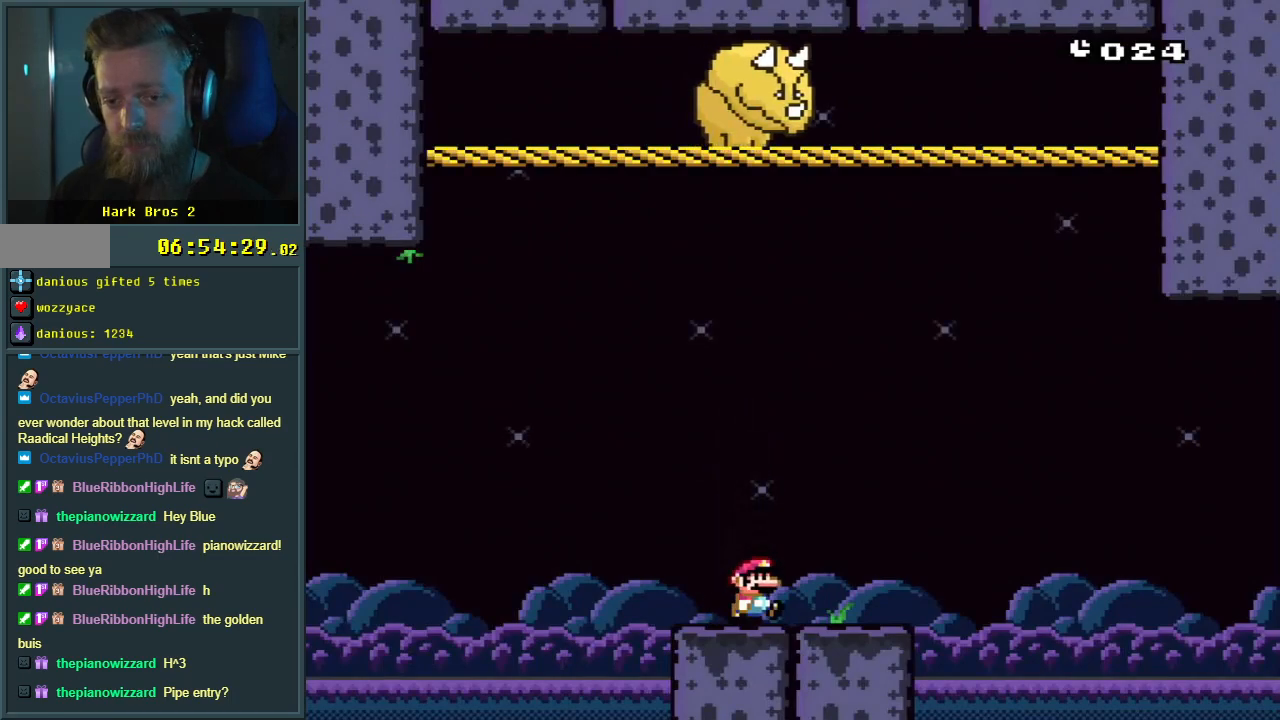
{"buttons": ["X"], "events": [[333, "DPAD_RIGHT", "down"], [333, "Y", "up"], [400, "X", "down"], [467, "DPAD_RIGHT", "up"]]}
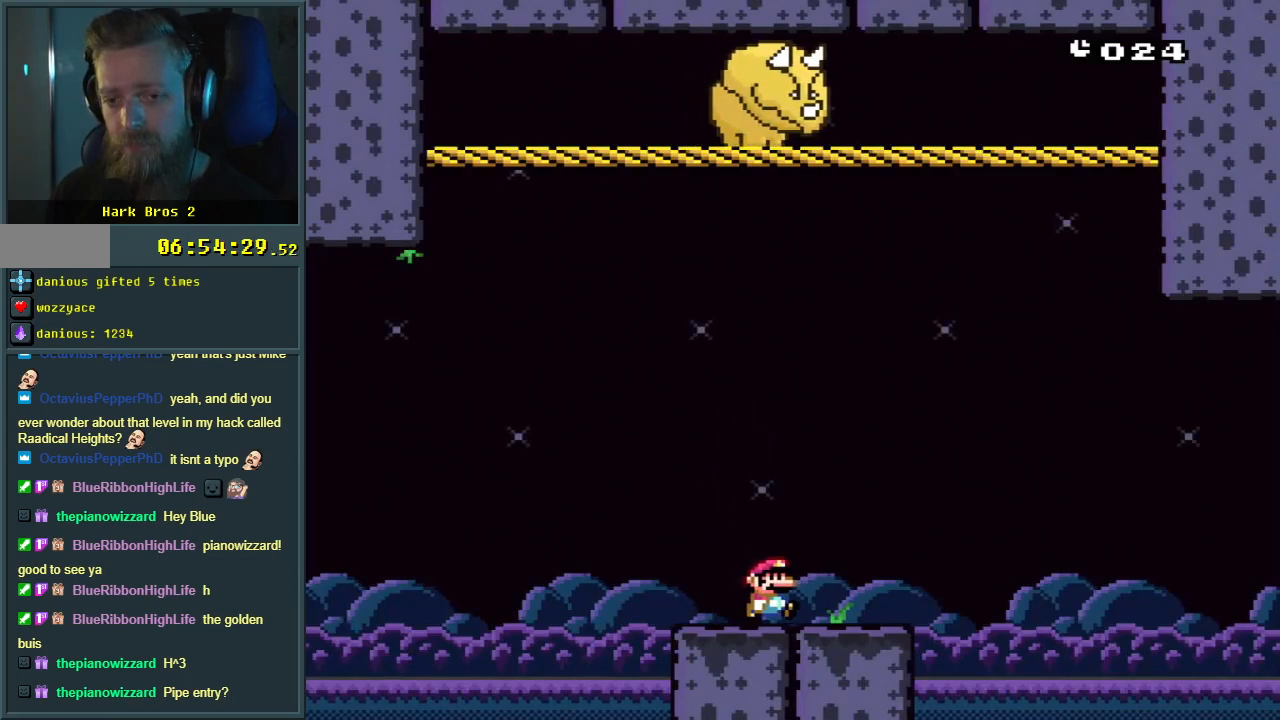
{"buttons": ["X", "DPAD_LEFT"], "events": [[300, "DPAD_LEFT", "down"]]}
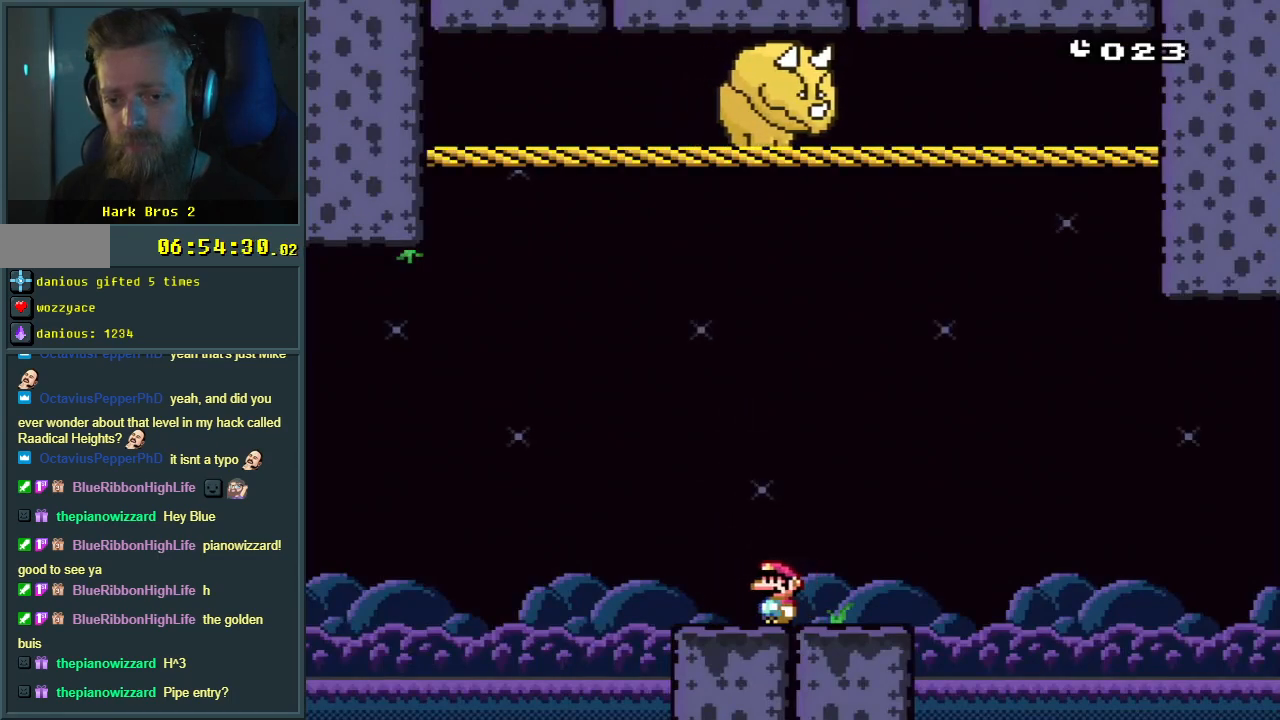
{"buttons": ["X"], "events": [[17, "DPAD_LEFT", "up"], [133, "DPAD_RIGHT", "down"], [450, "DPAD_RIGHT", "up"]]}
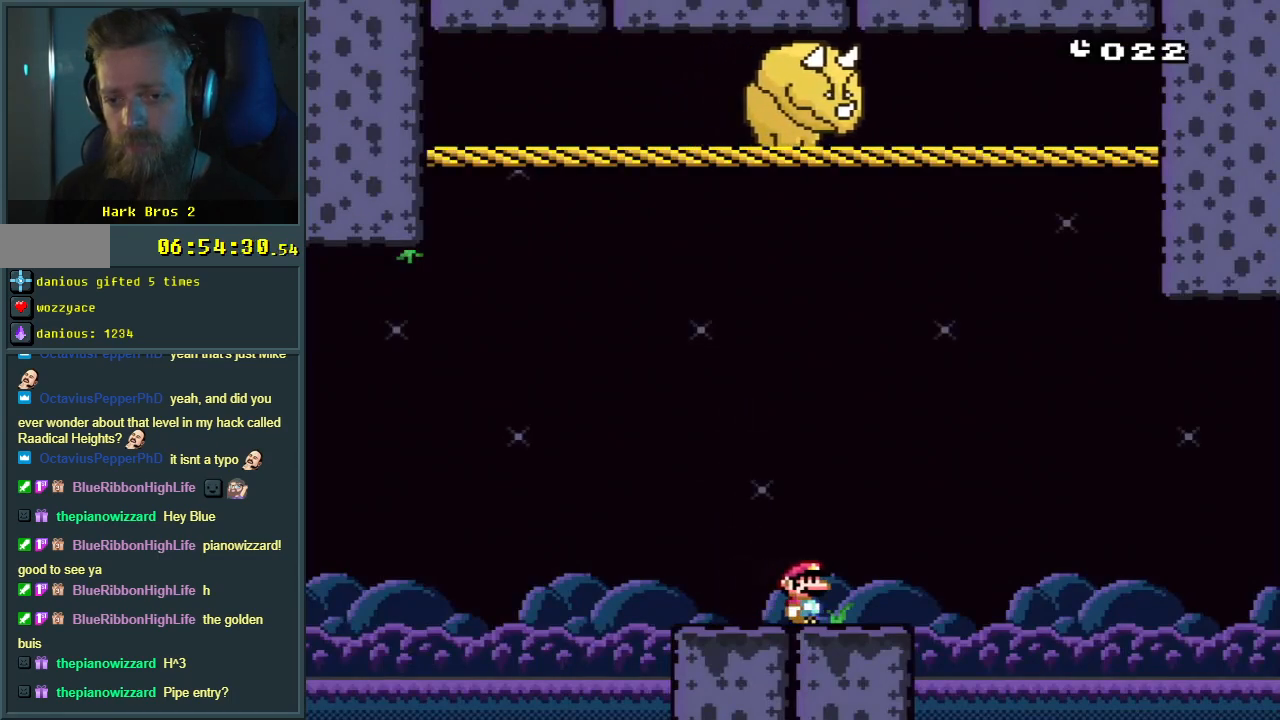
{"buttons": ["X"], "events": [[67, "A", "down"], [217, "DPAD_LEFT", "down"], [450, "DPAD_LEFT", "up"], [467, "A", "up"]]}
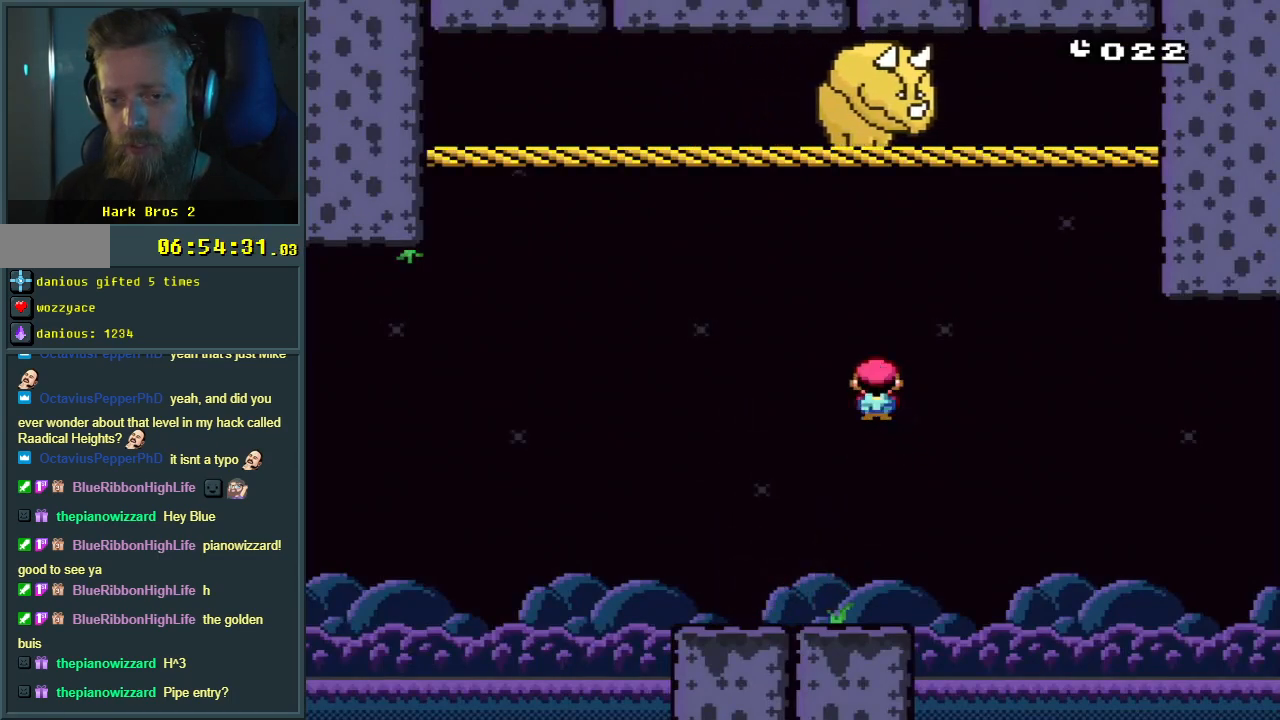
{"buttons": ["A", "X"], "events": [[150, "DPAD_LEFT", "down"], [350, "DPAD_LEFT", "up"], [367, "A", "down"]]}
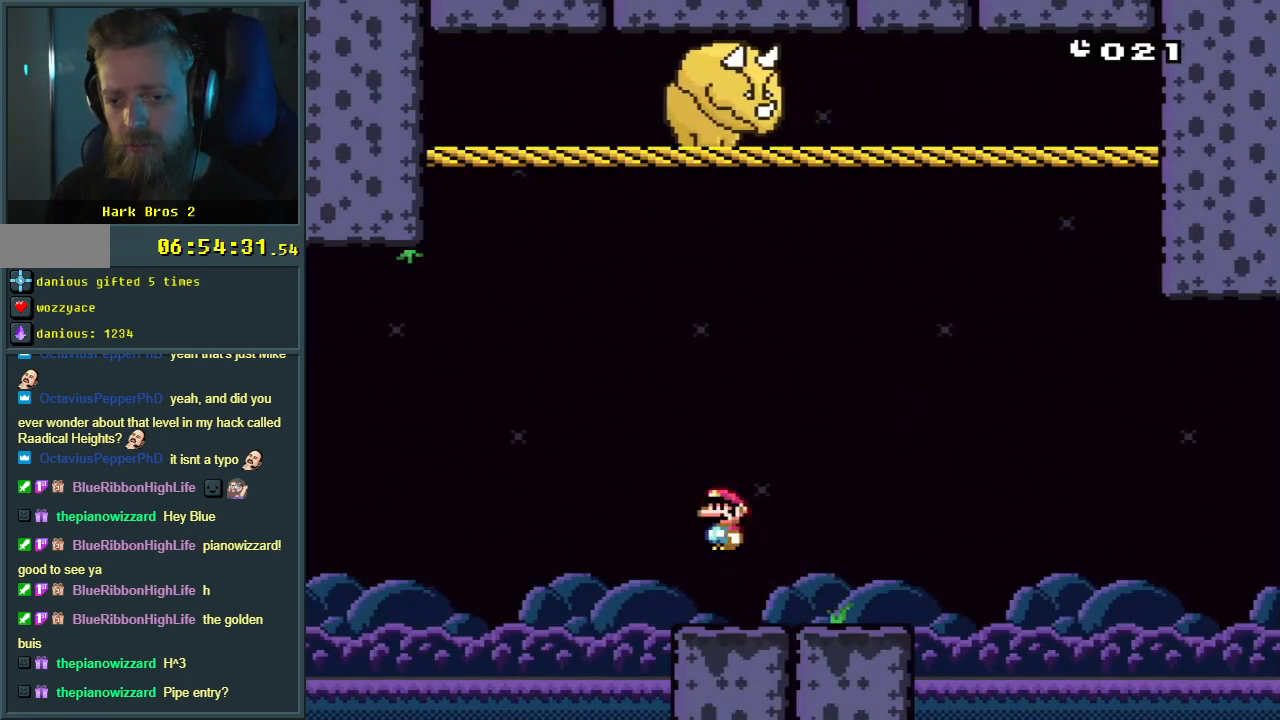
{"buttons": ["X", "DPAD_RIGHT"], "events": [[50, "DPAD_RIGHT", "down"], [367, "A", "up"]]}
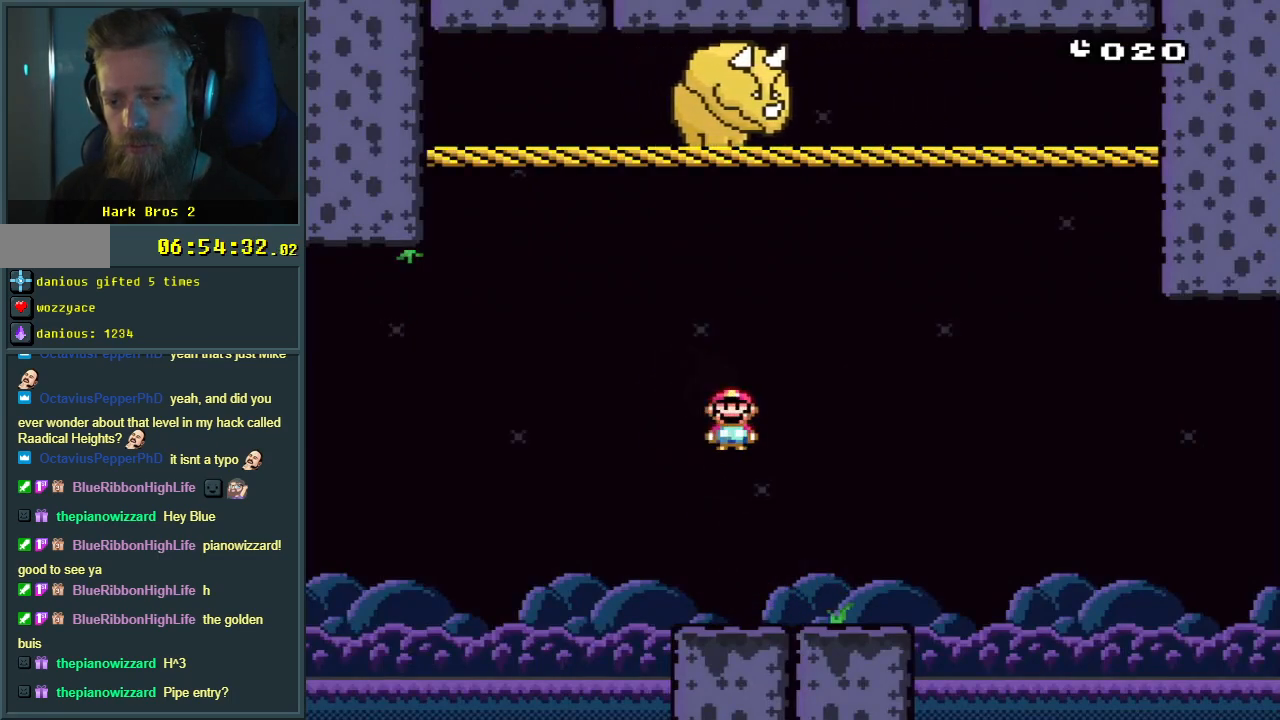
{"buttons": ["A", "X", "DPAD_LEFT"], "events": [[233, "A", "down"], [233, "DPAD_RIGHT", "up"], [367, "DPAD_LEFT", "down"]]}
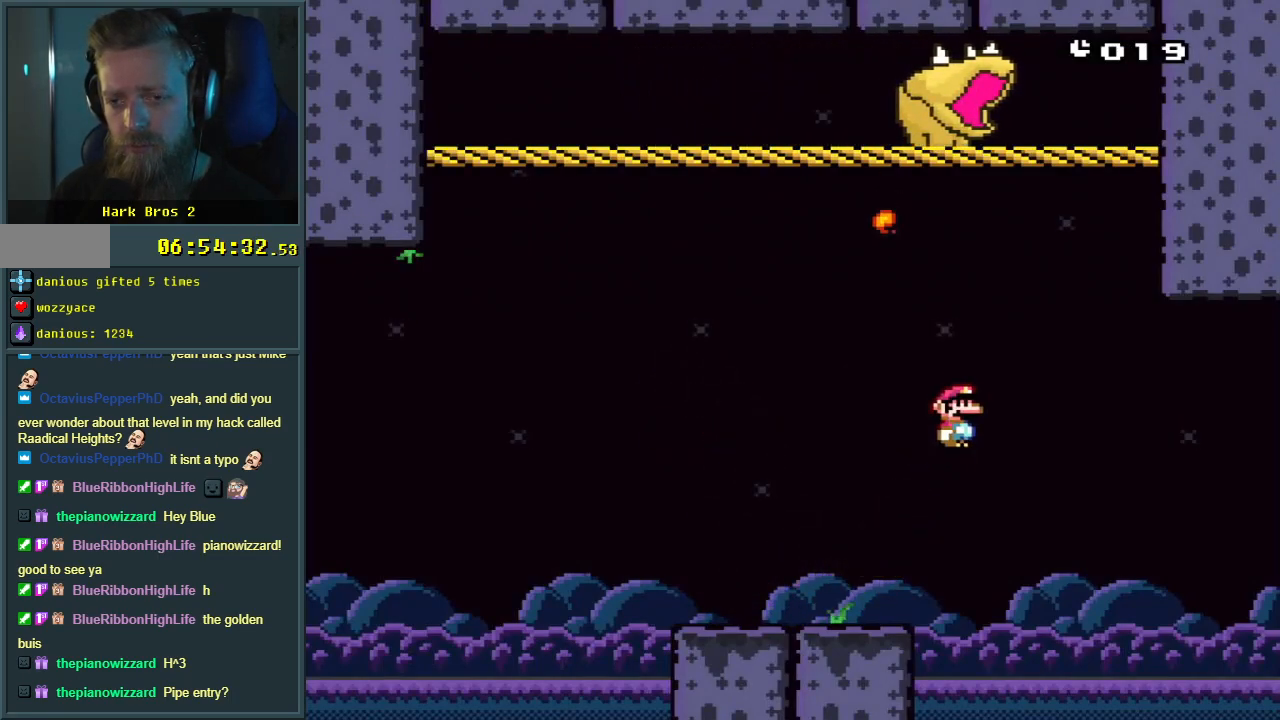
{"buttons": ["X"], "events": [[100, "A", "up"], [467, "DPAD_LEFT", "up"]]}
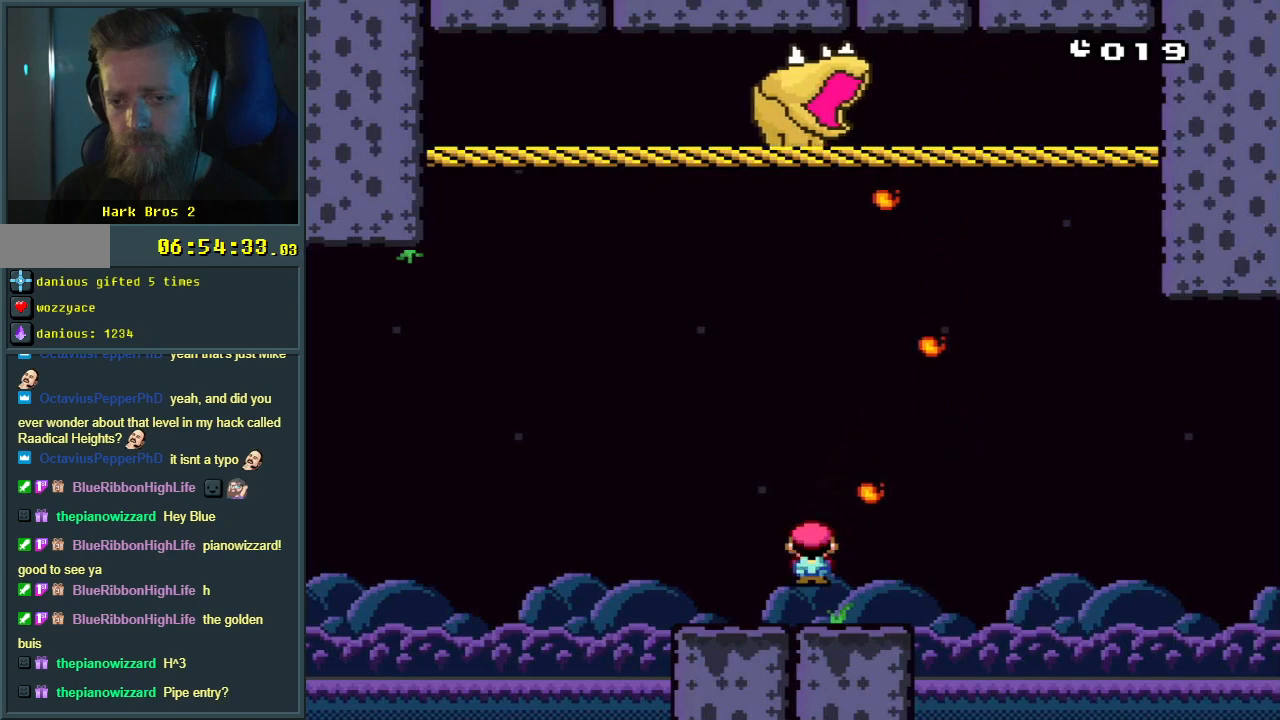
{"buttons": ["A", "X", "DPAD_RIGHT"], "events": [[33, "A", "down"], [100, "DPAD_RIGHT", "down"], [267, "DPAD_RIGHT", "up"], [417, "DPAD_RIGHT", "down"]]}
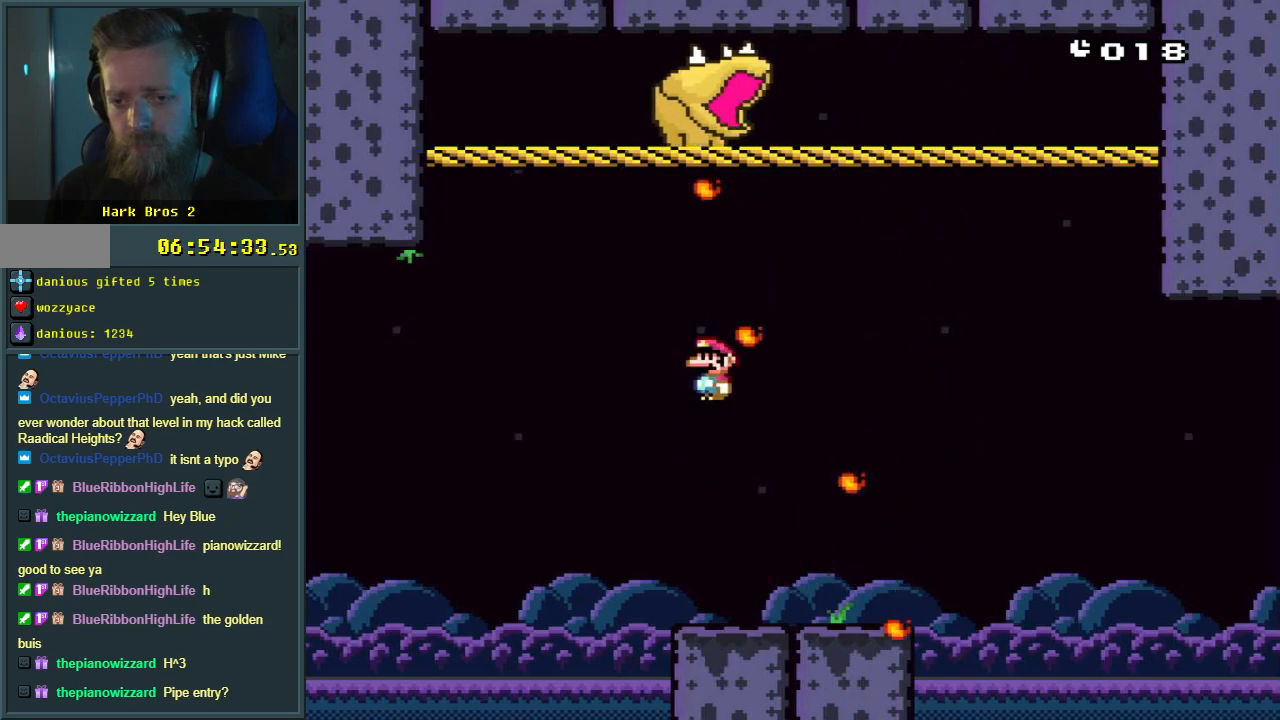
{"buttons": [], "events": [[67, "A", "up"], [133, "DPAD_RIGHT", "up"], [283, "X", "up"], [367, "A", "down"], [483, "A", "up"]]}
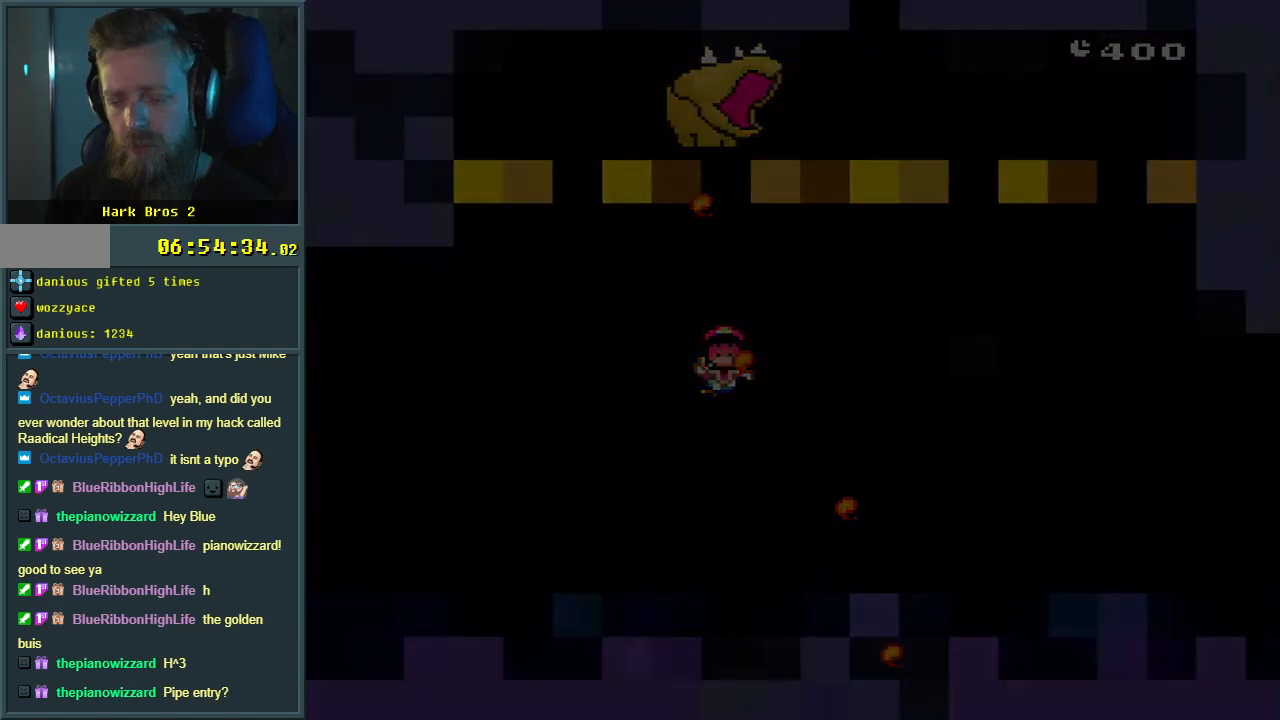
{"buttons": ["A"], "events": [[17, "A", "down"], [150, "A", "up"], [317, "A", "down"]]}
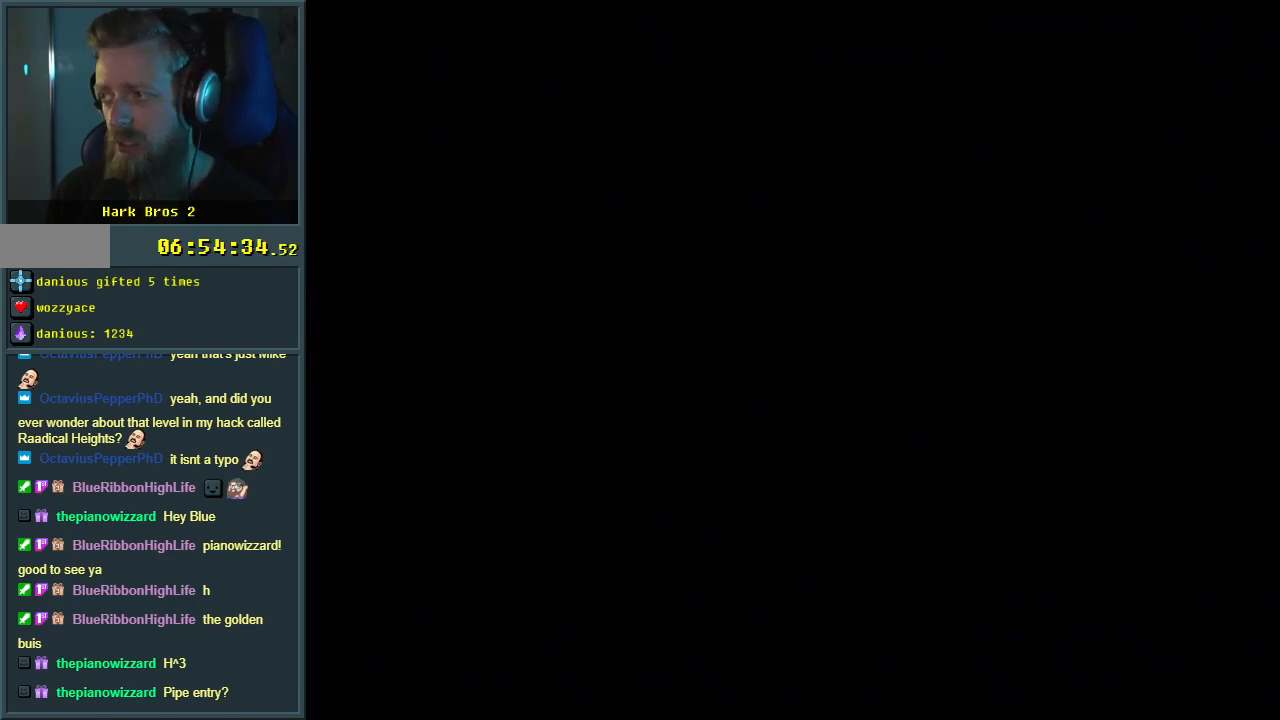
{"buttons": [], "events": [[33, "A", "up"]]}
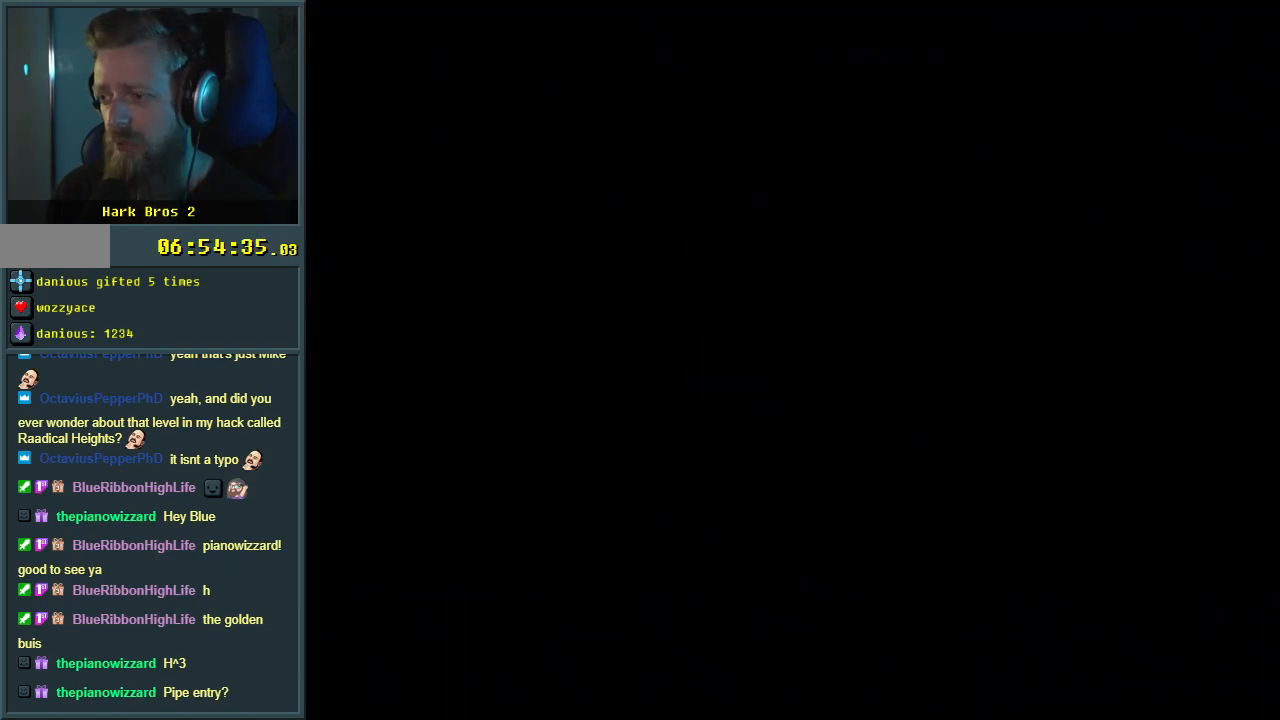
{"buttons": [], "events": []}
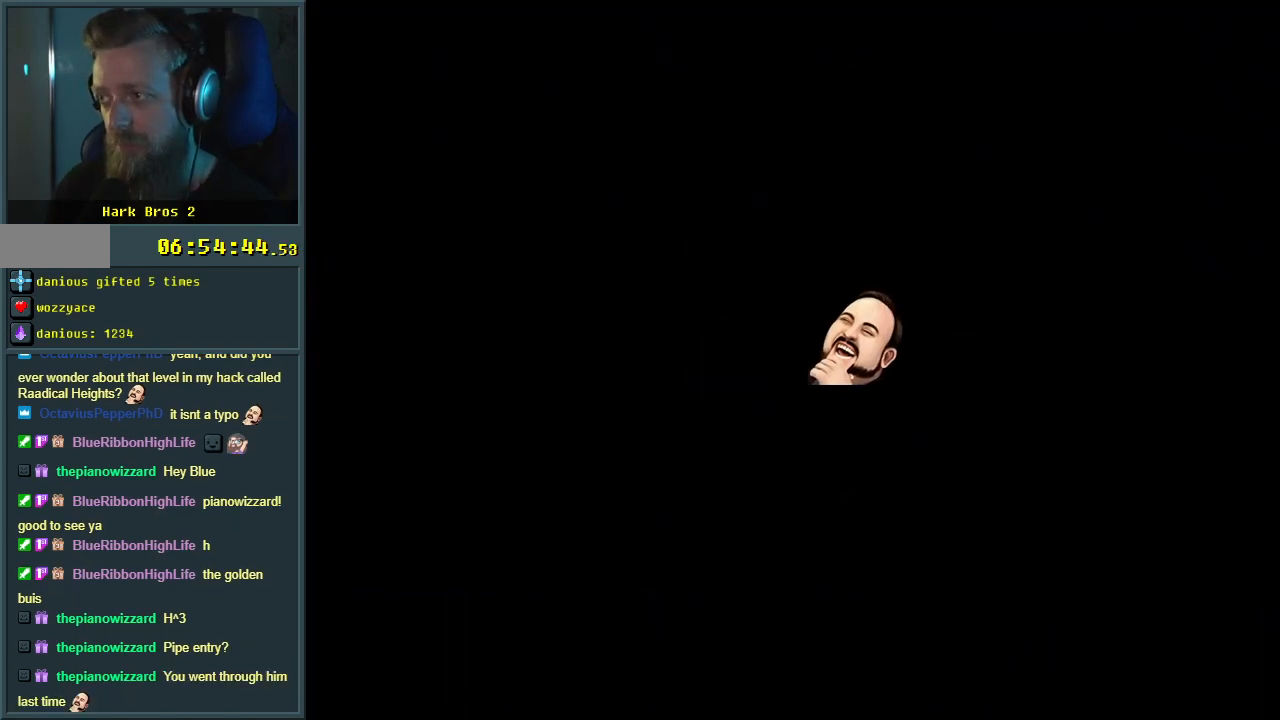
{"buttons": [], "events": []}
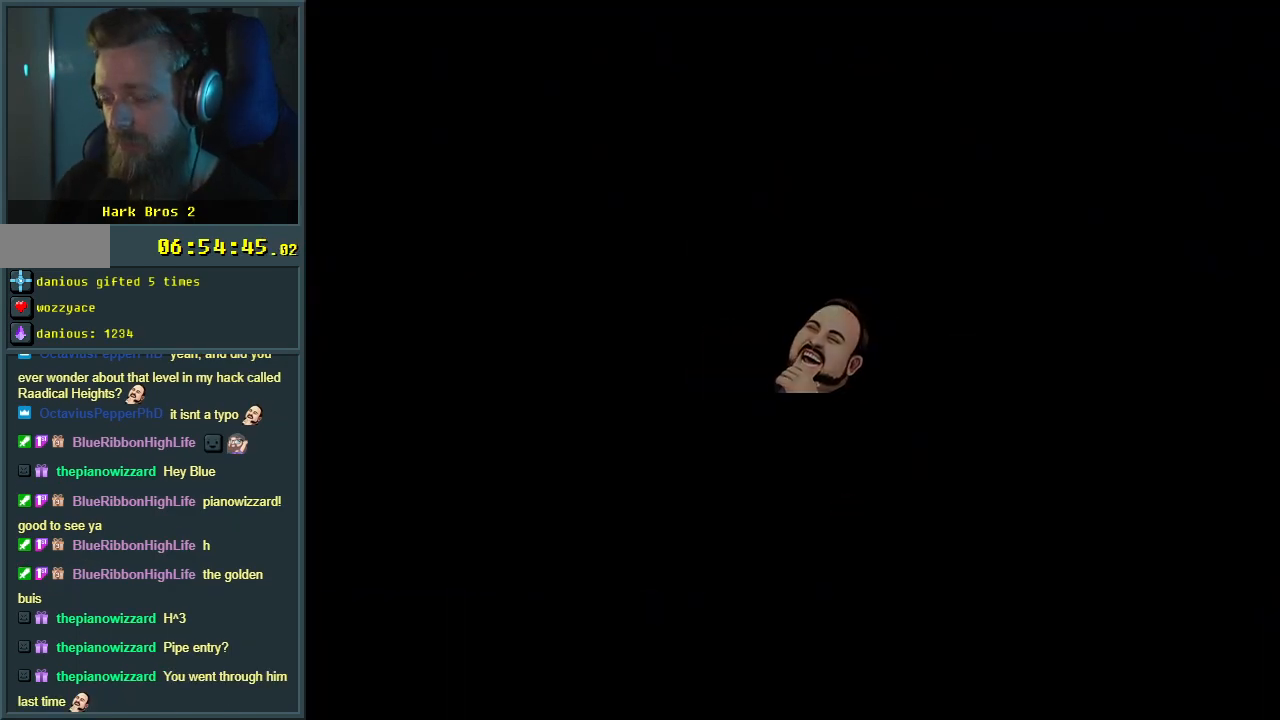
{"buttons": [], "events": []}
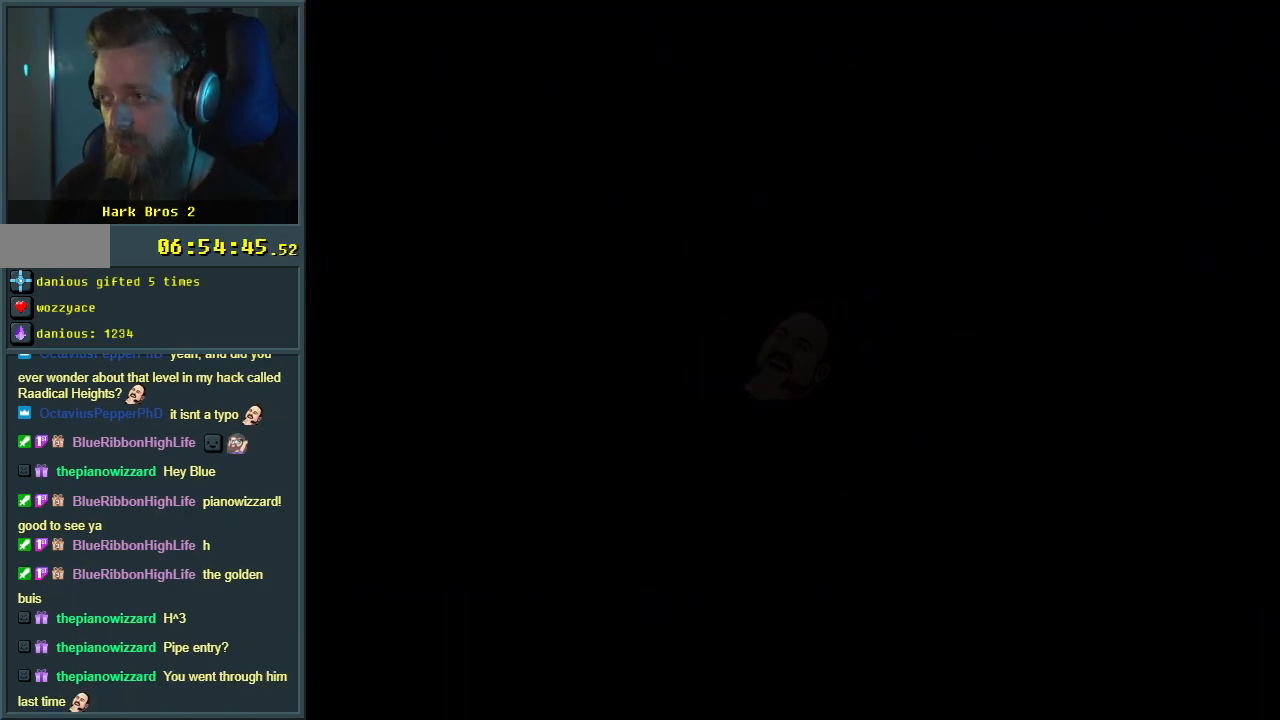
{"buttons": ["X", "DPAD_RIGHT"], "events": [[67, "X", "down"], [367, "DPAD_RIGHT", "down"]]}
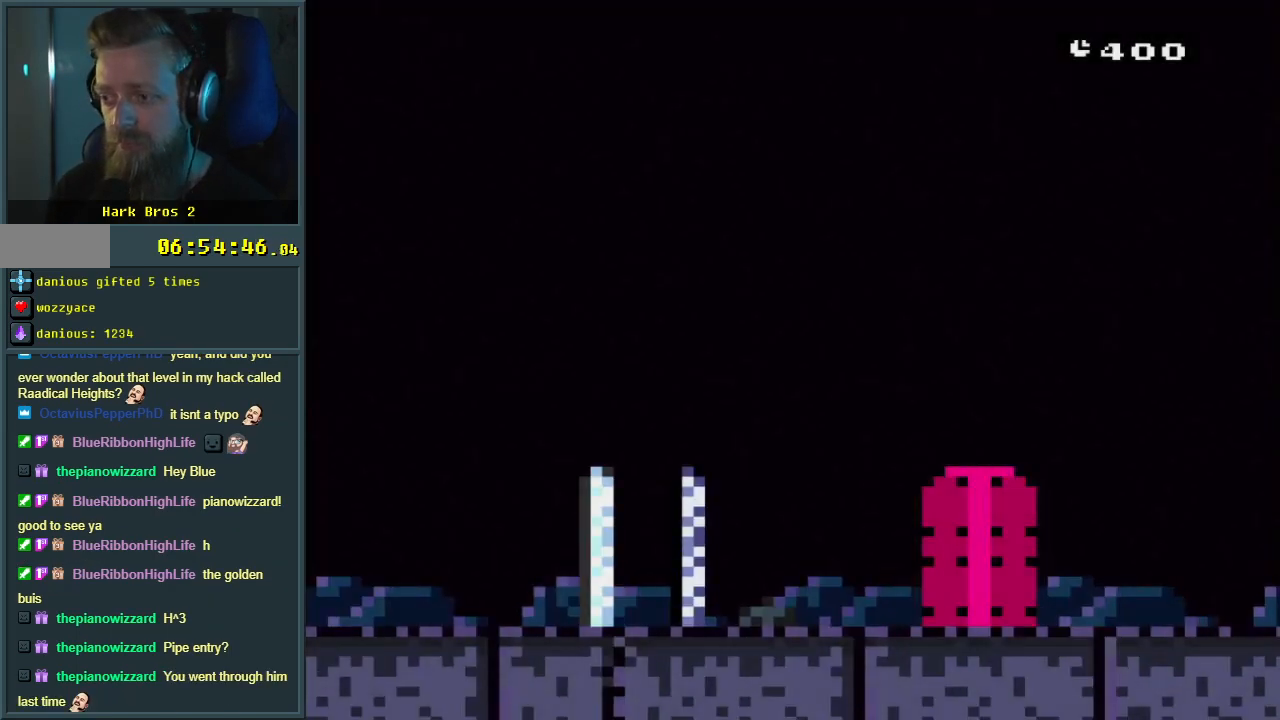
{"buttons": ["A", "X", "DPAD_RIGHT"], "events": [[450, "A", "down"]]}